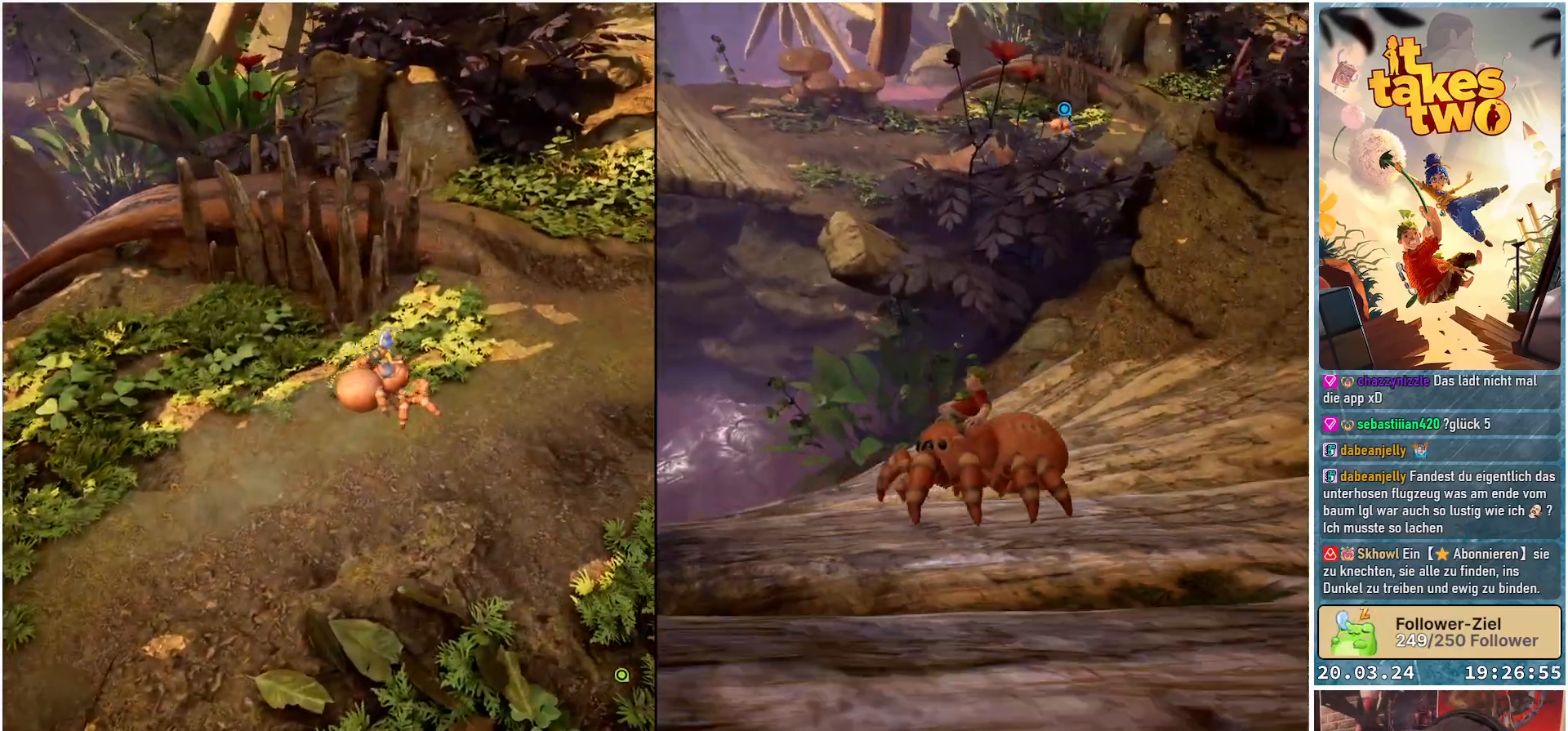
Gameplay with a controller (Xbox layout); each line is a JSON object with the inputs held at the frame after it. "events" lists button and stick changes between this image and that frame as [ms after this image, input, new state], when the widget could be followed in between. Not read: R3.
{"buttons": [], "left_stick": "up", "right_stick": "left", "events": [[133, "right_stick", "left"], [467, "left_stick", "up"]]}
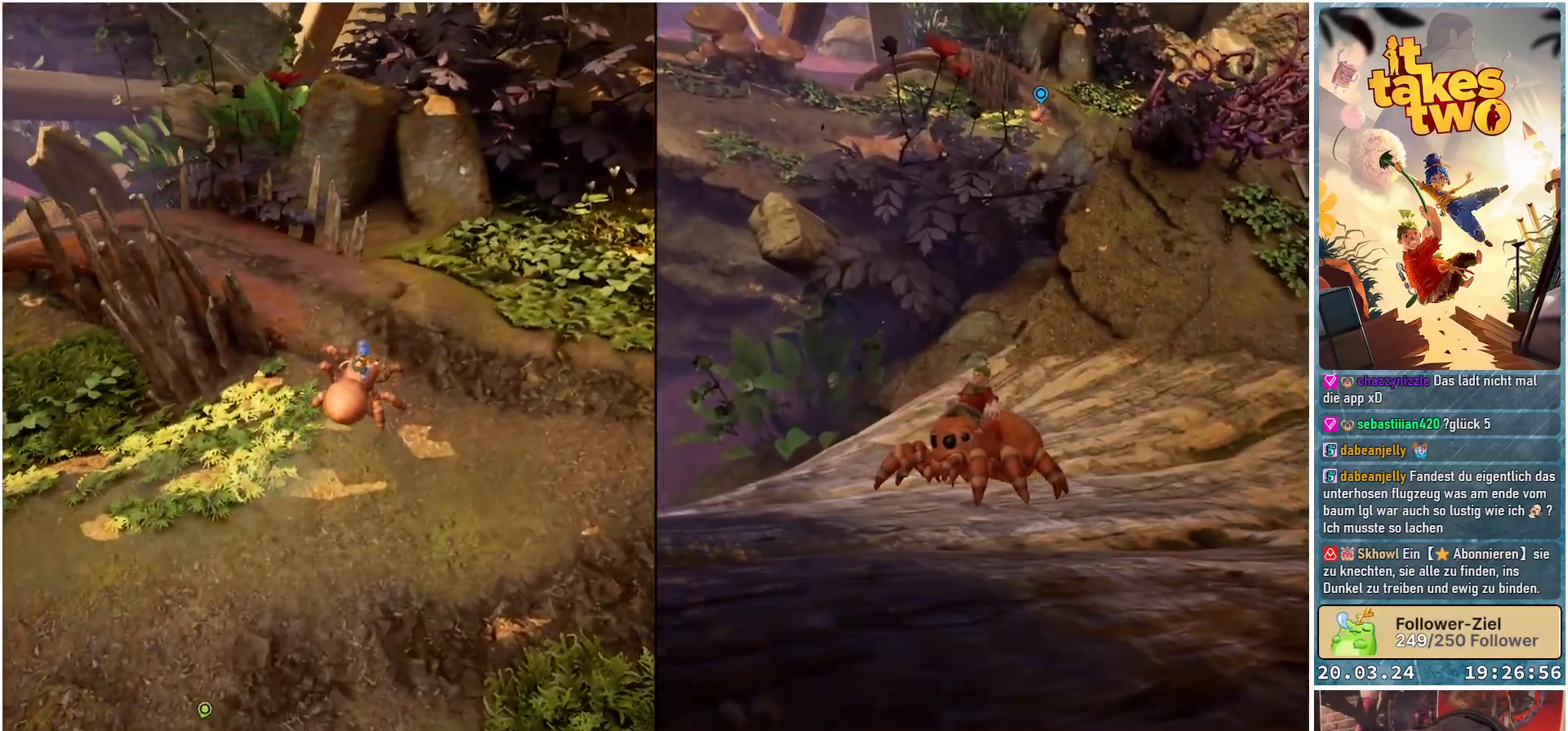
{"buttons": [], "left_stick": "up", "right_stick": "left", "events": []}
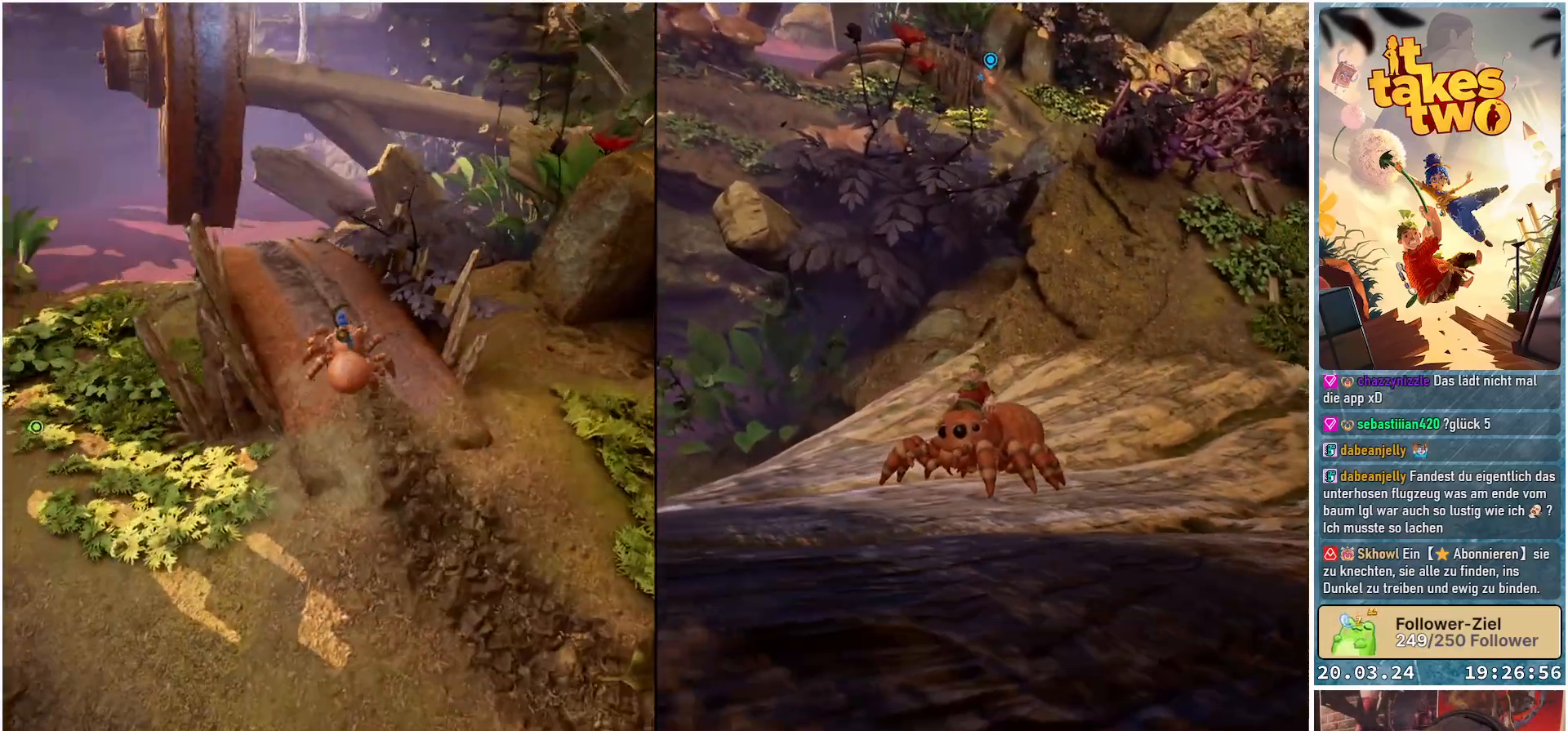
{"buttons": [], "left_stick": "up", "right_stick": "center", "events": [[50, "right_stick", "down-left"], [333, "right_stick", "center"]]}
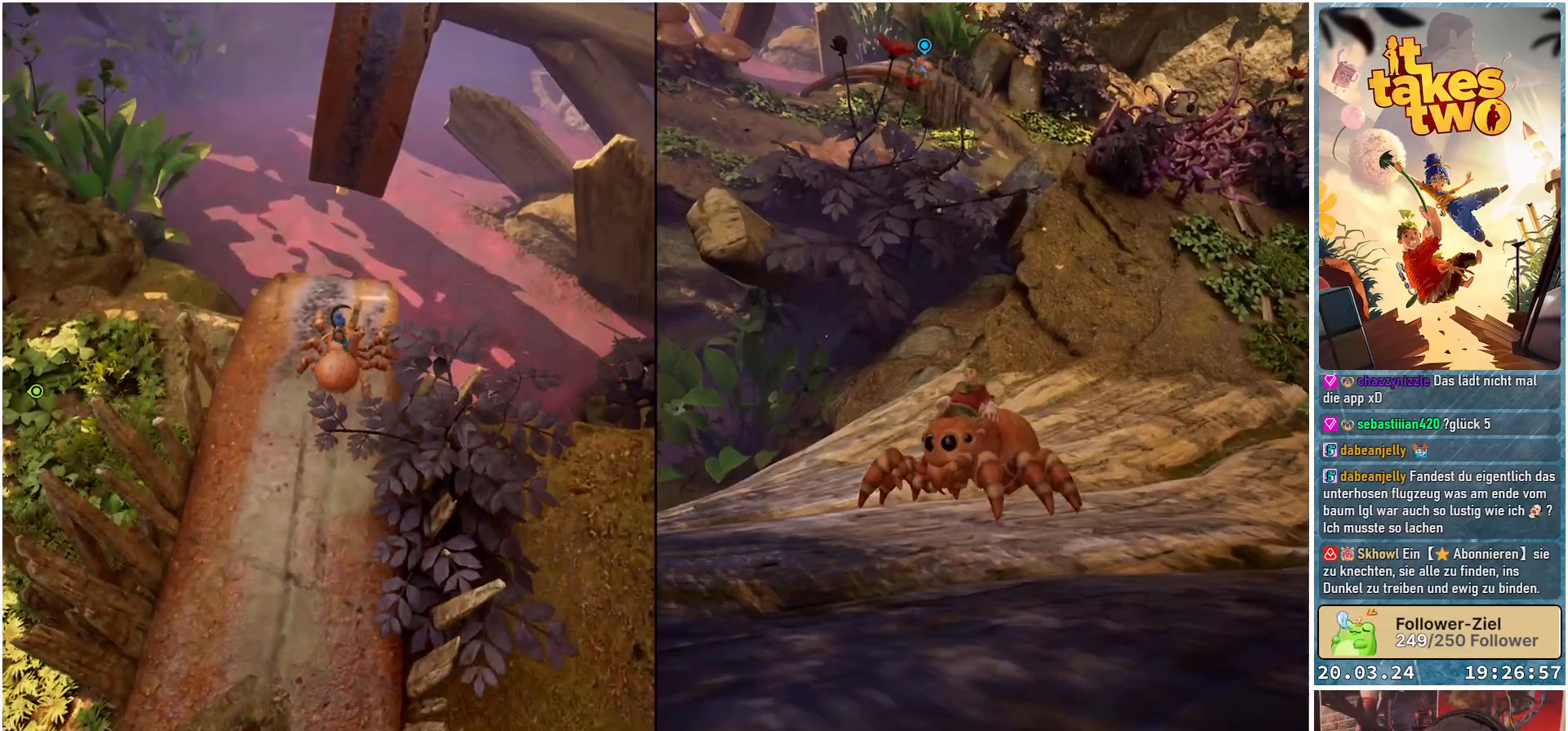
{"buttons": [], "left_stick": "up", "right_stick": "center", "events": []}
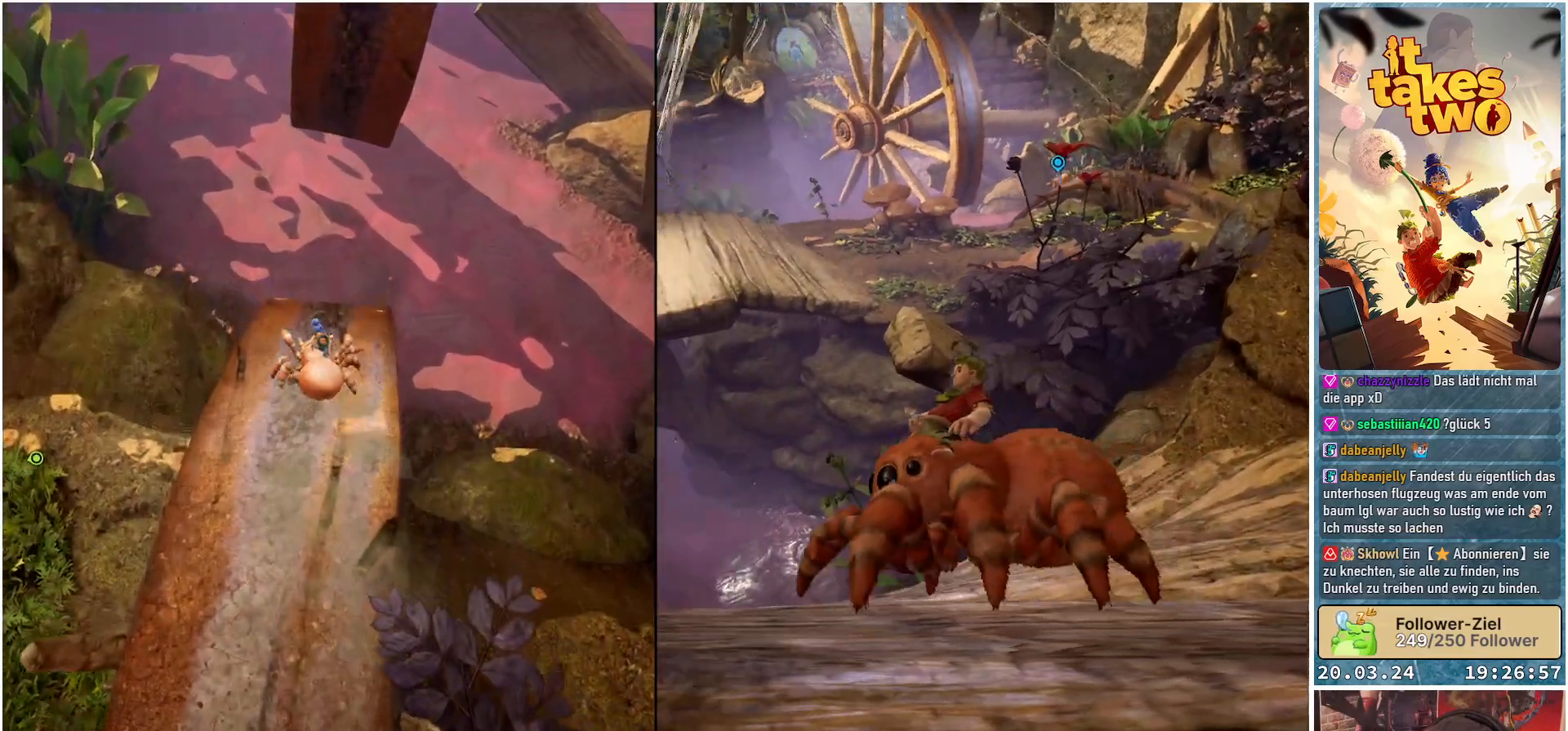
{"buttons": [], "left_stick": "up", "right_stick": "center", "events": []}
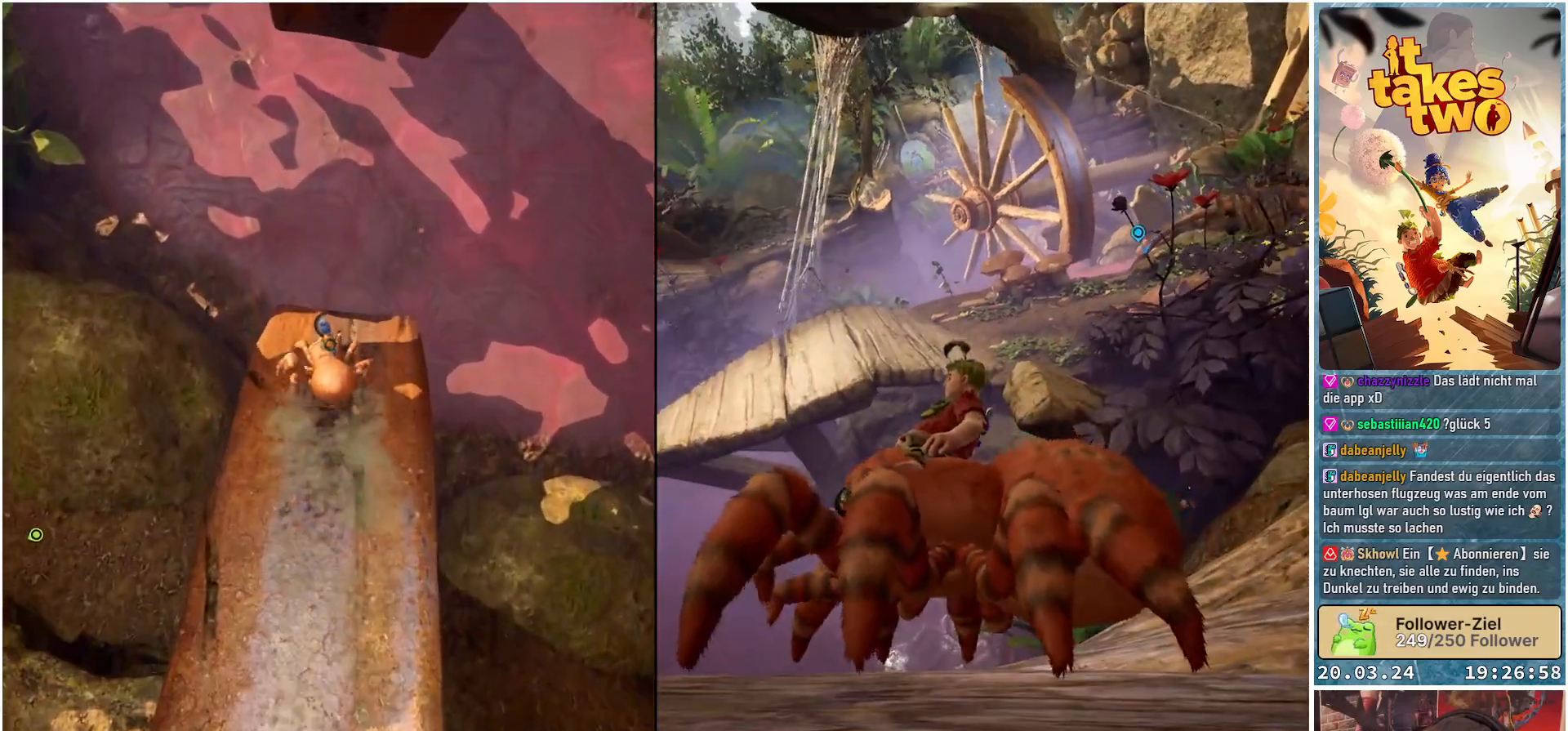
{"buttons": [], "left_stick": "center", "right_stick": "center", "events": [[167, "left_stick", "center"]]}
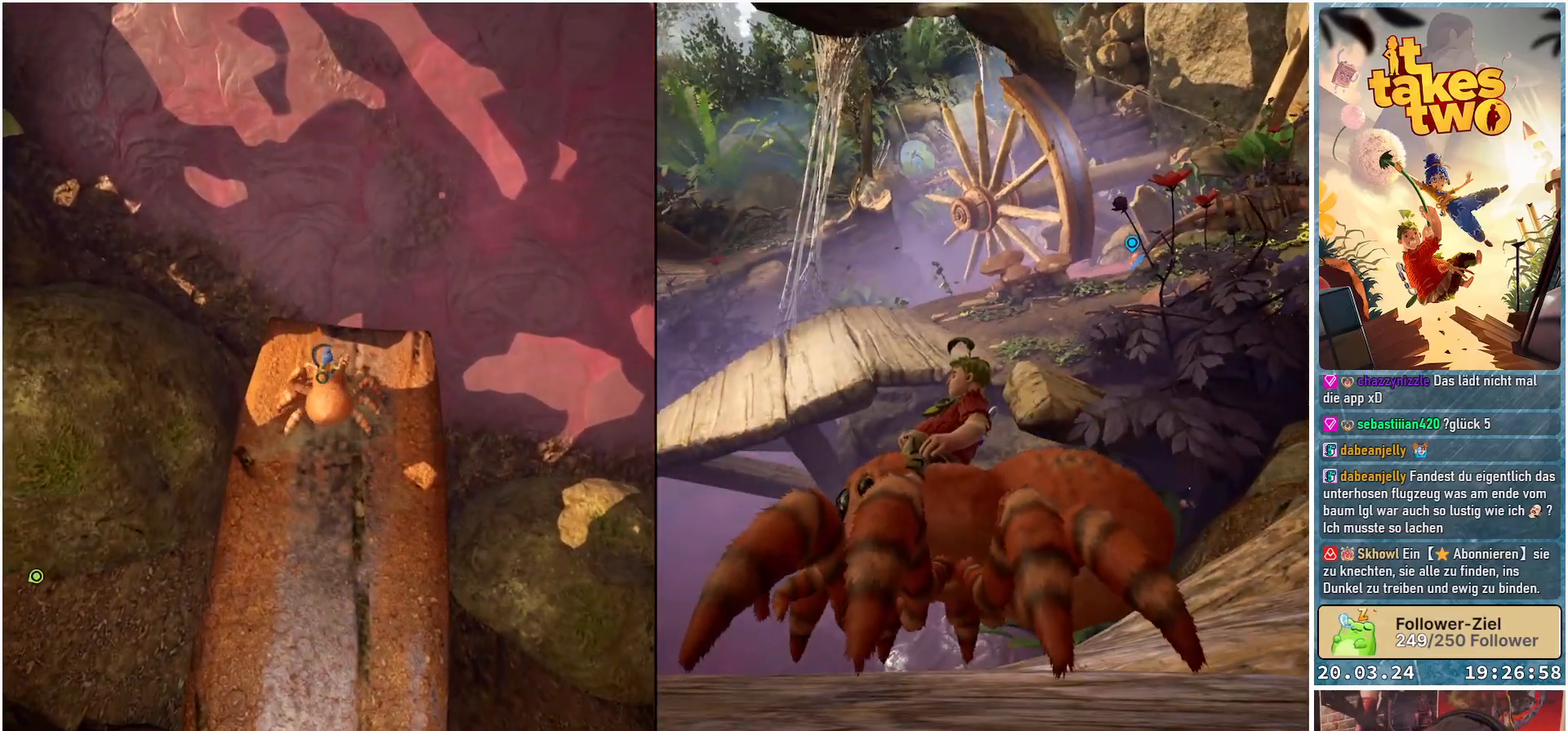
{"buttons": ["R2"], "left_stick": "center", "right_stick": "center", "events": [[17, "left_stick", "up"], [250, "left_stick", "center"], [367, "R2", "down"]]}
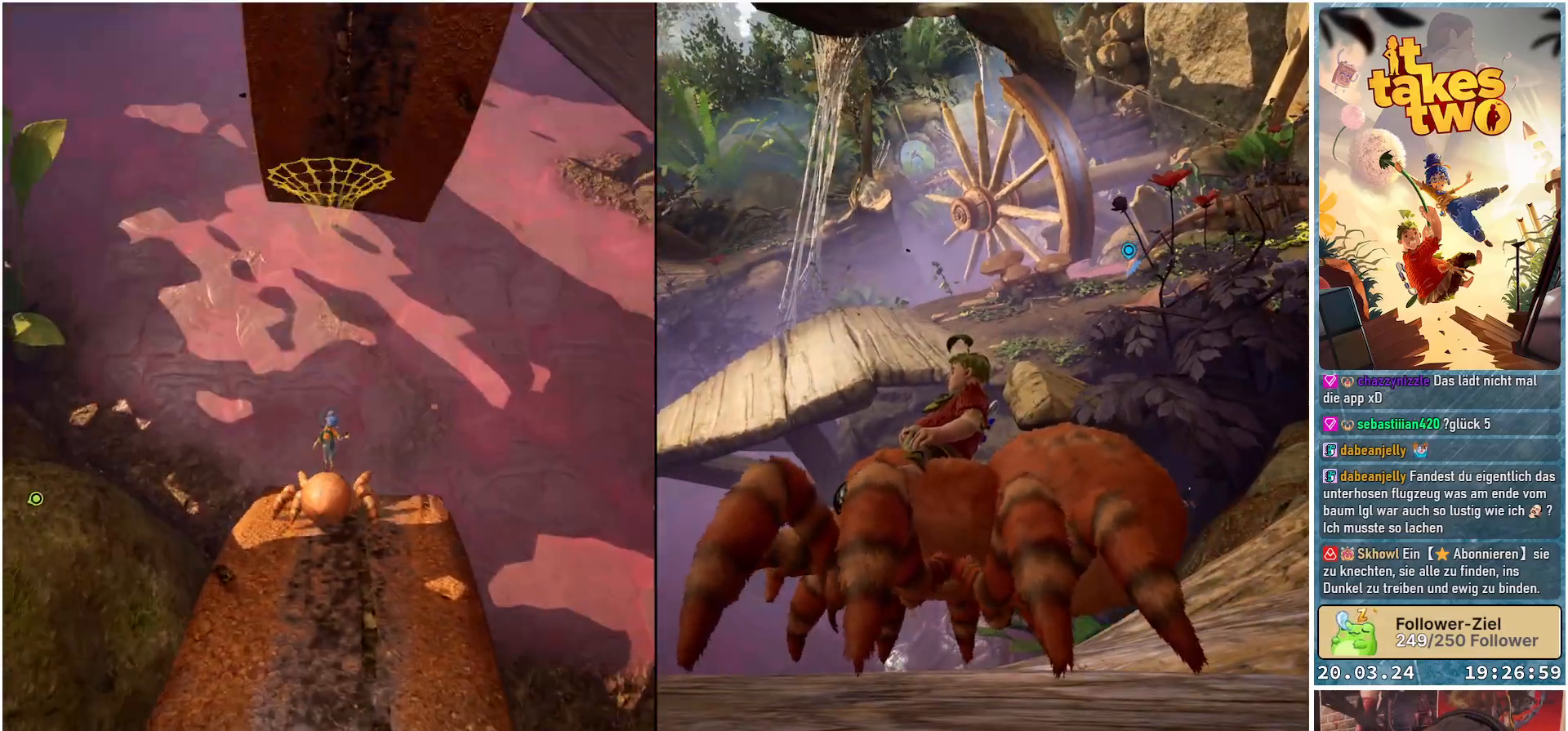
{"buttons": ["R2"], "left_stick": "center", "right_stick": "center", "events": []}
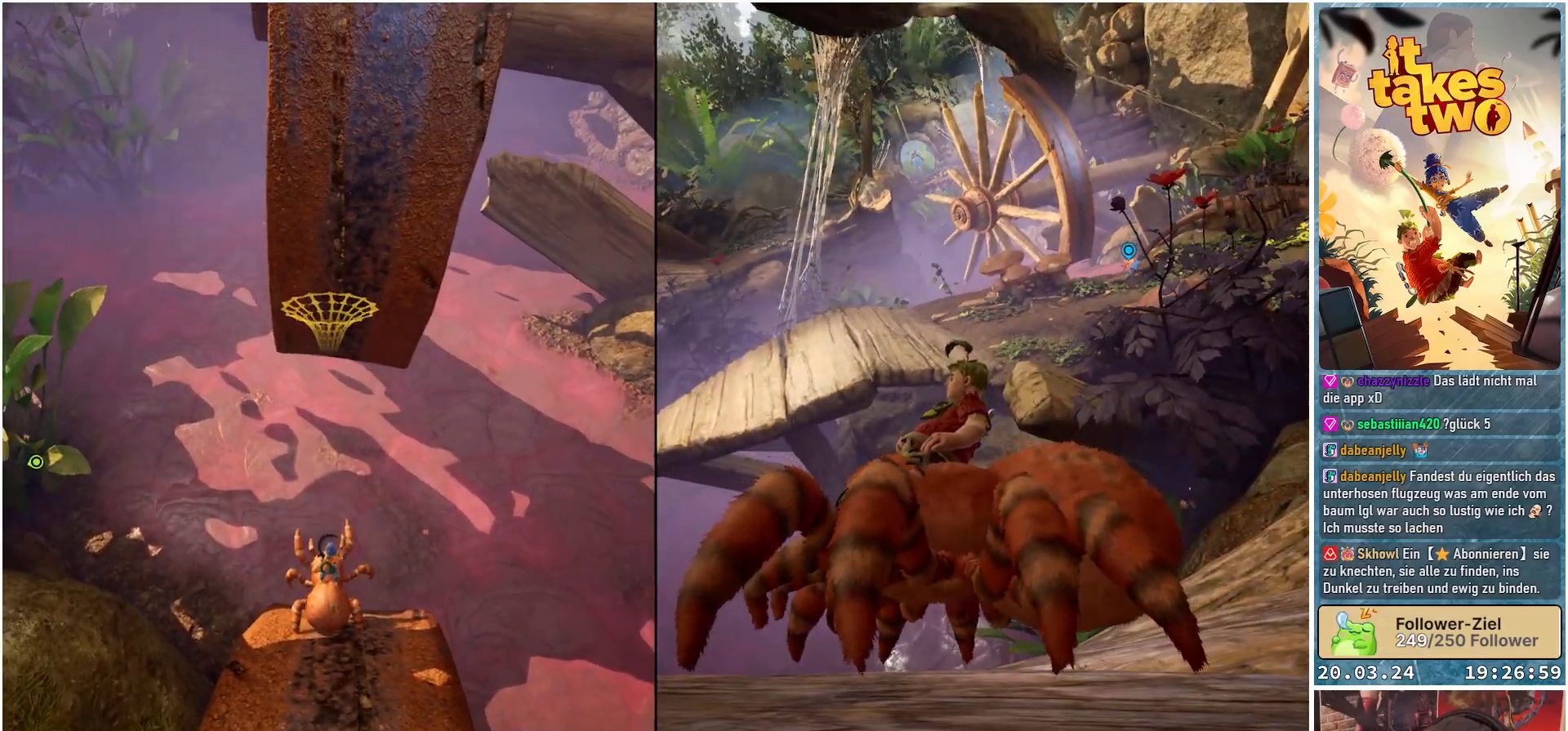
{"buttons": ["R2"], "left_stick": "center", "right_stick": "center", "events": [[83, "A", "down"], [150, "A", "up"]]}
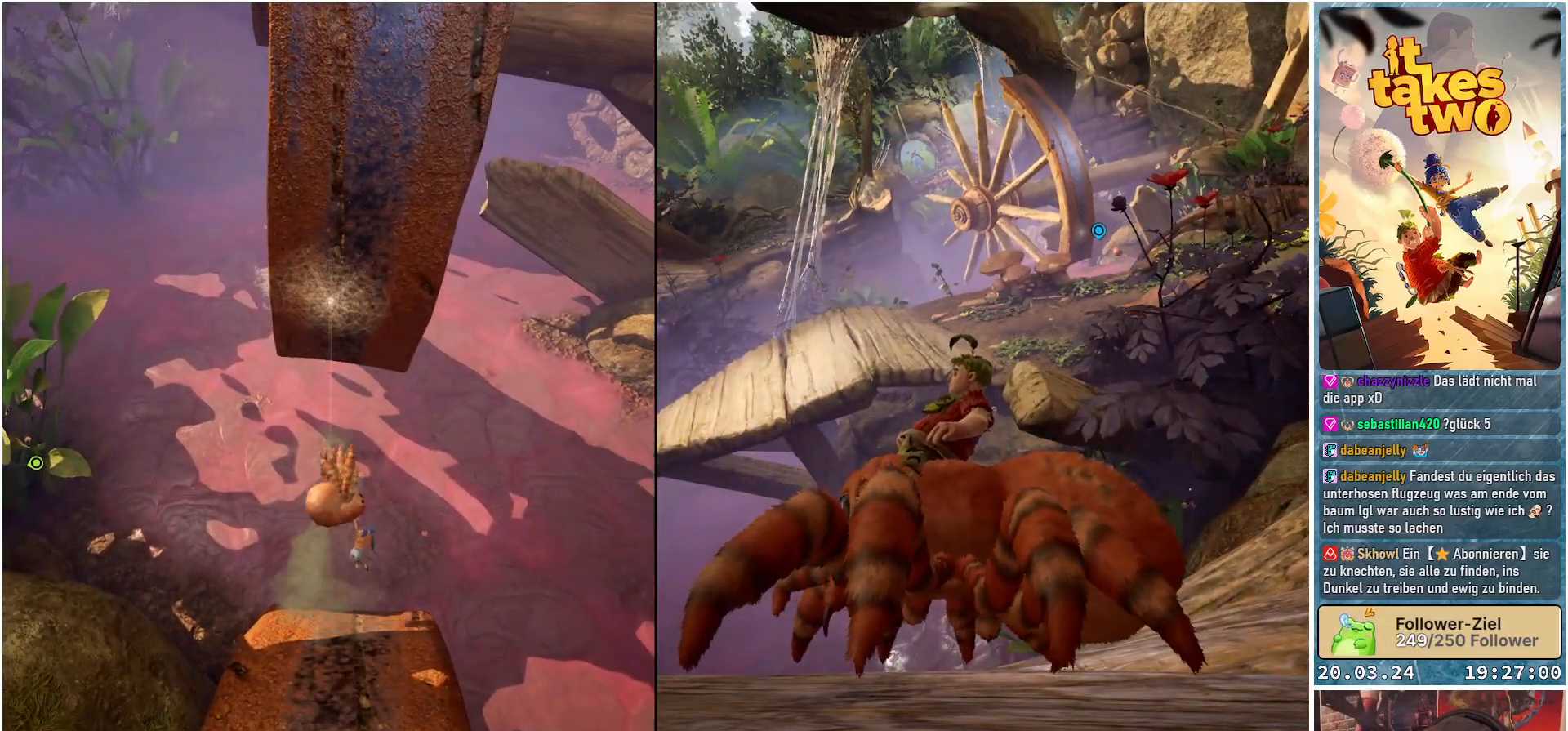
{"buttons": ["R2"], "left_stick": "center", "right_stick": "center", "events": []}
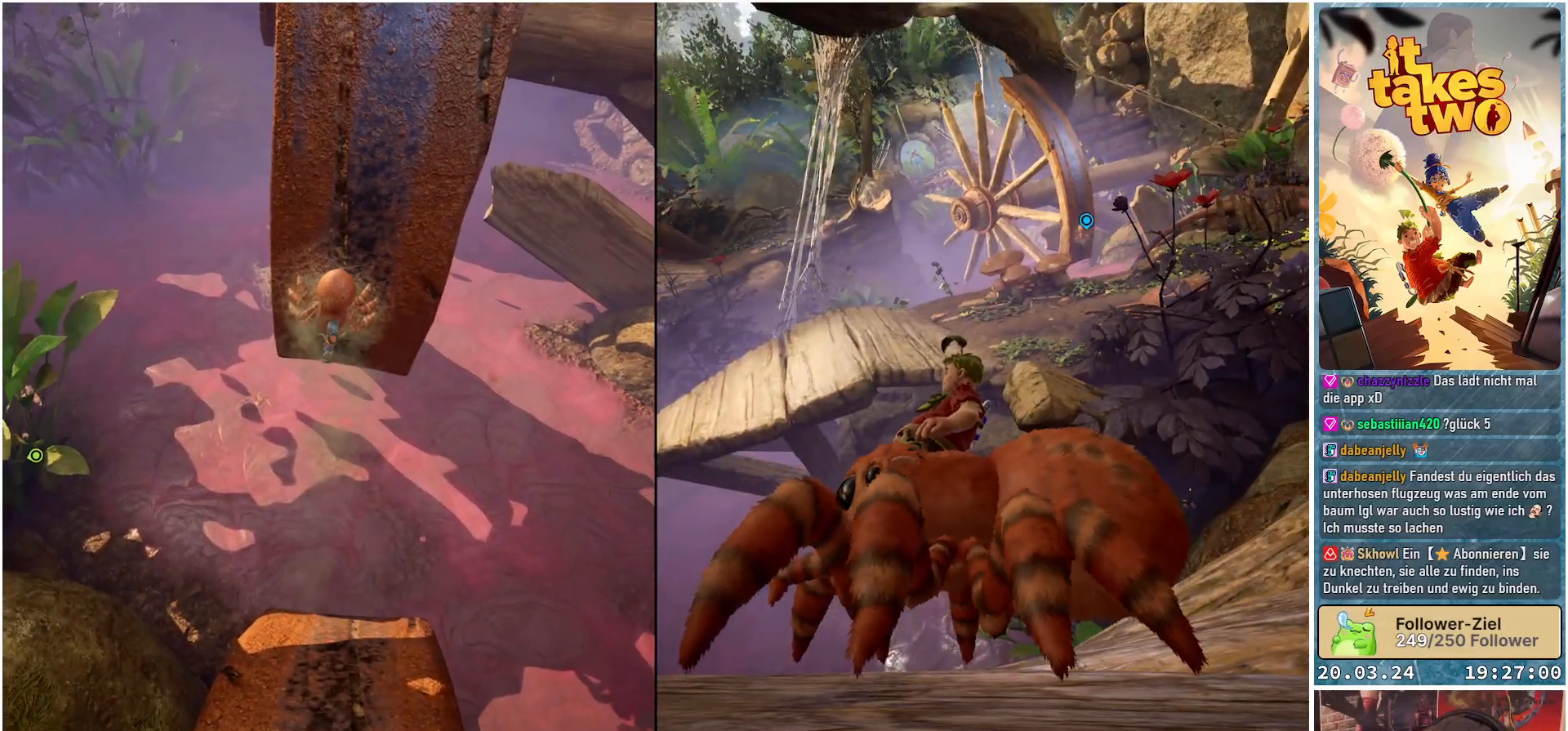
{"buttons": [], "left_stick": "up-right", "right_stick": "center", "events": [[200, "R2", "up"], [250, "left_stick", "up"], [417, "left_stick", "up-right"]]}
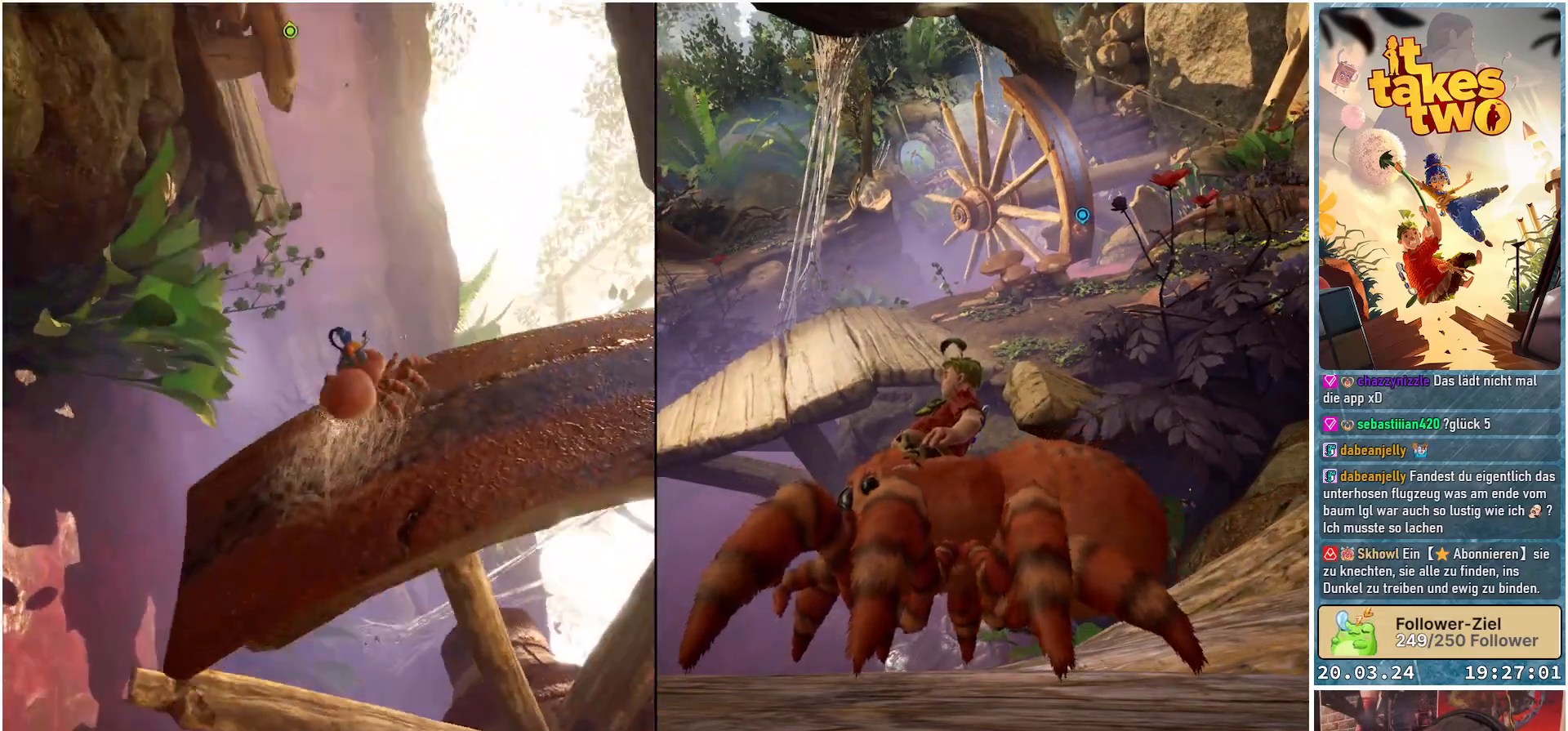
{"buttons": [], "left_stick": "center", "right_stick": "down-right", "events": [[250, "left_stick", "center"], [383, "right_stick", "down"], [433, "right_stick", "down-right"]]}
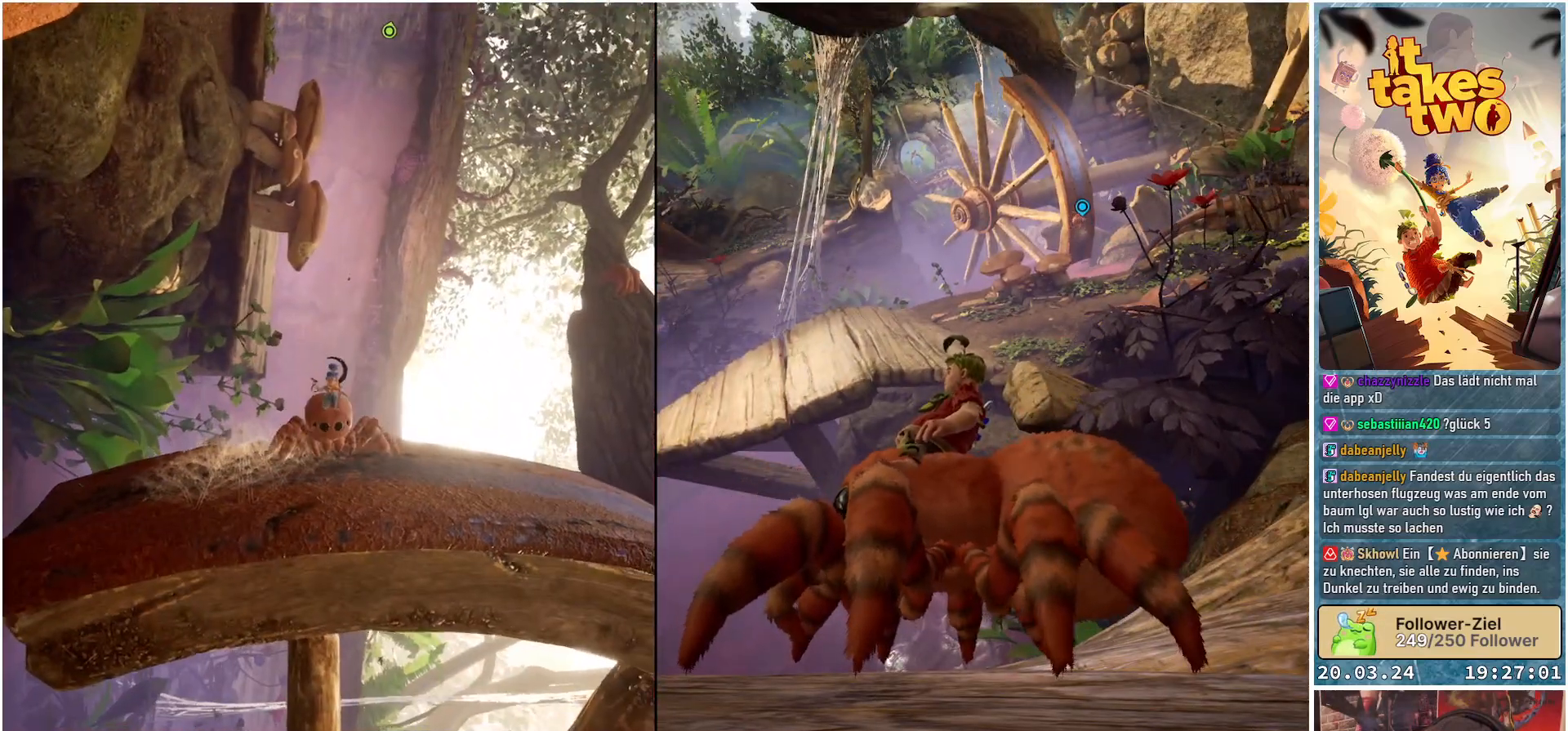
{"buttons": [], "left_stick": "up-right", "right_stick": "down-right", "events": [[367, "left_stick", "up-right"]]}
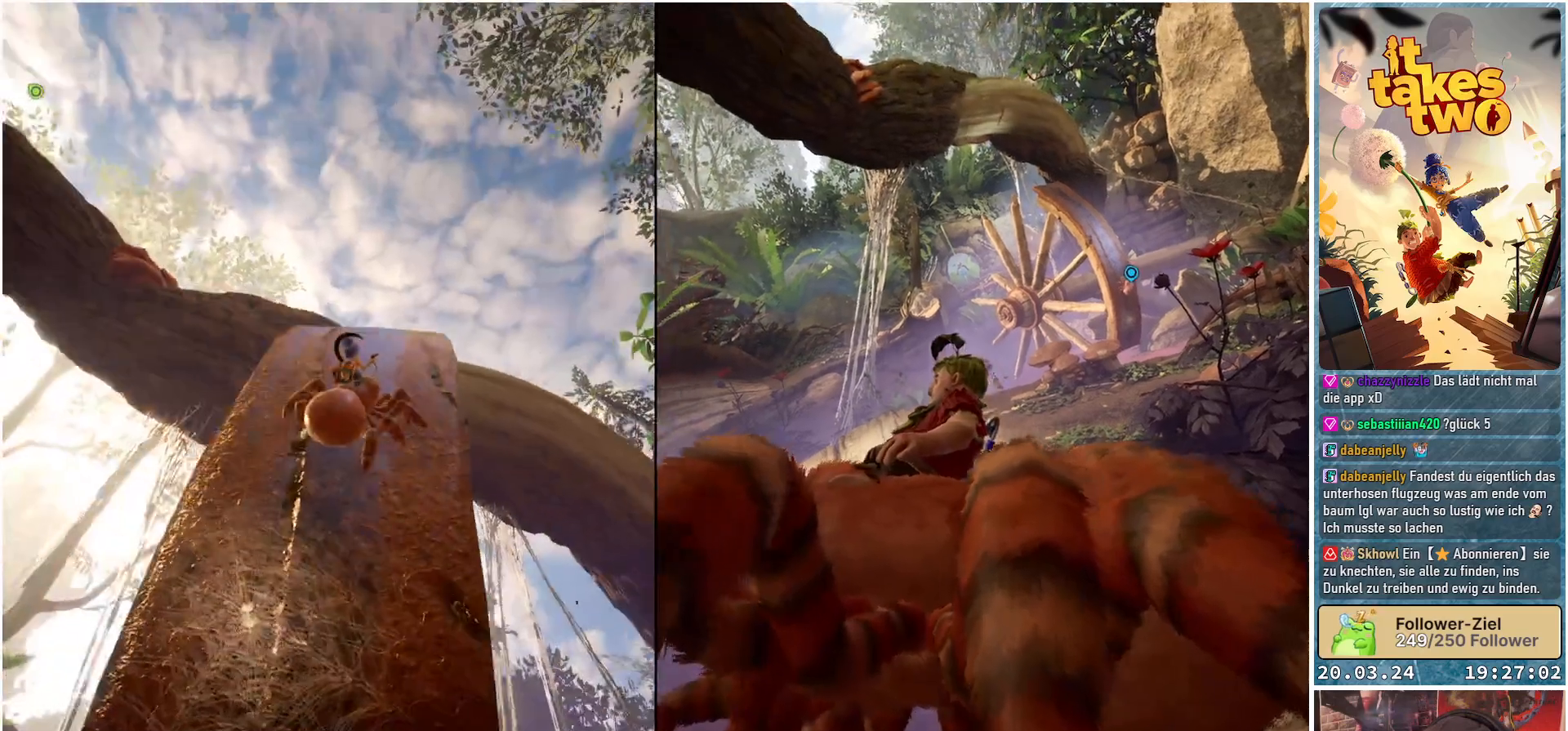
{"buttons": [], "left_stick": "up", "right_stick": "center", "events": [[33, "left_stick", "up"], [50, "right_stick", "center"]]}
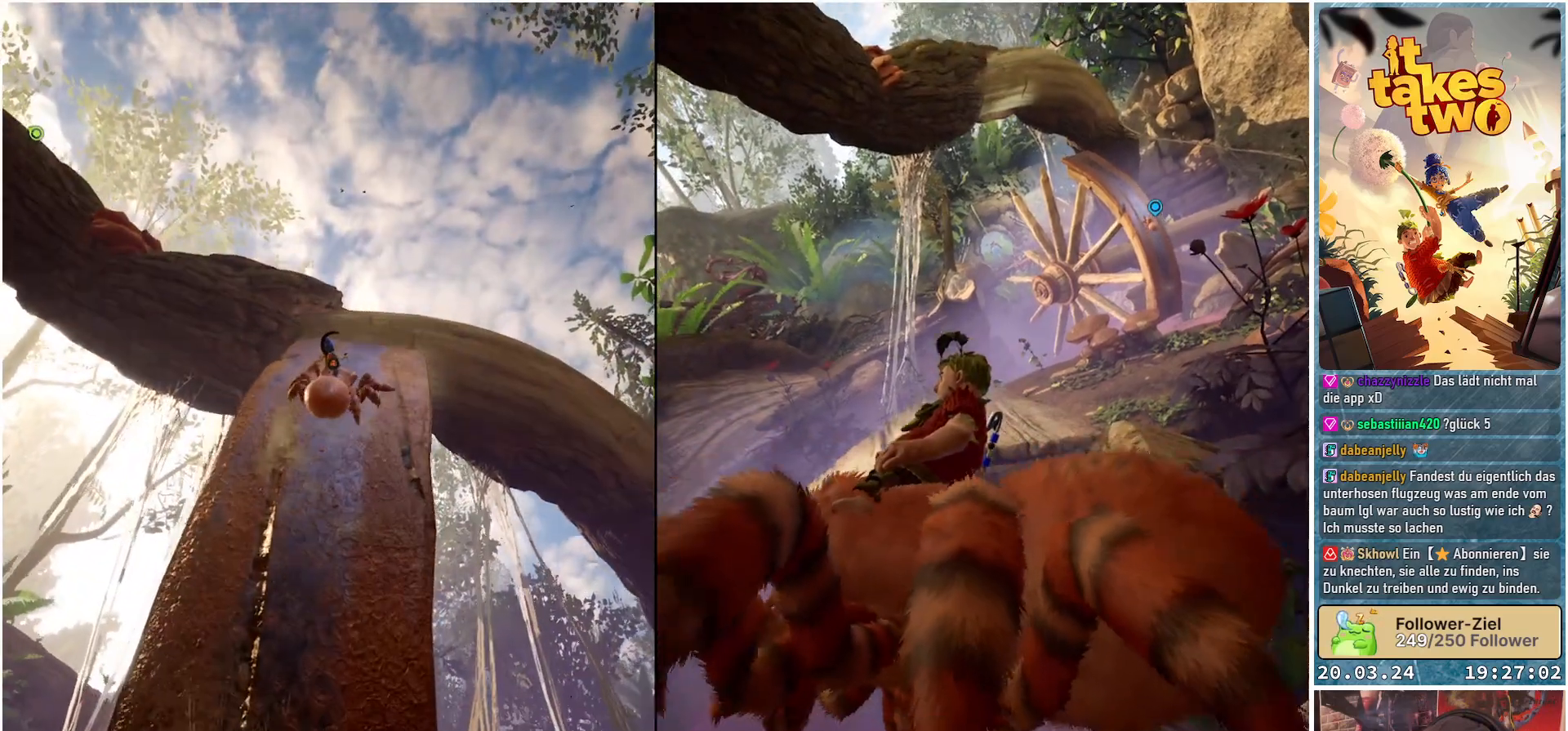
{"buttons": [], "left_stick": "up", "right_stick": "down", "events": [[50, "right_stick", "down"]]}
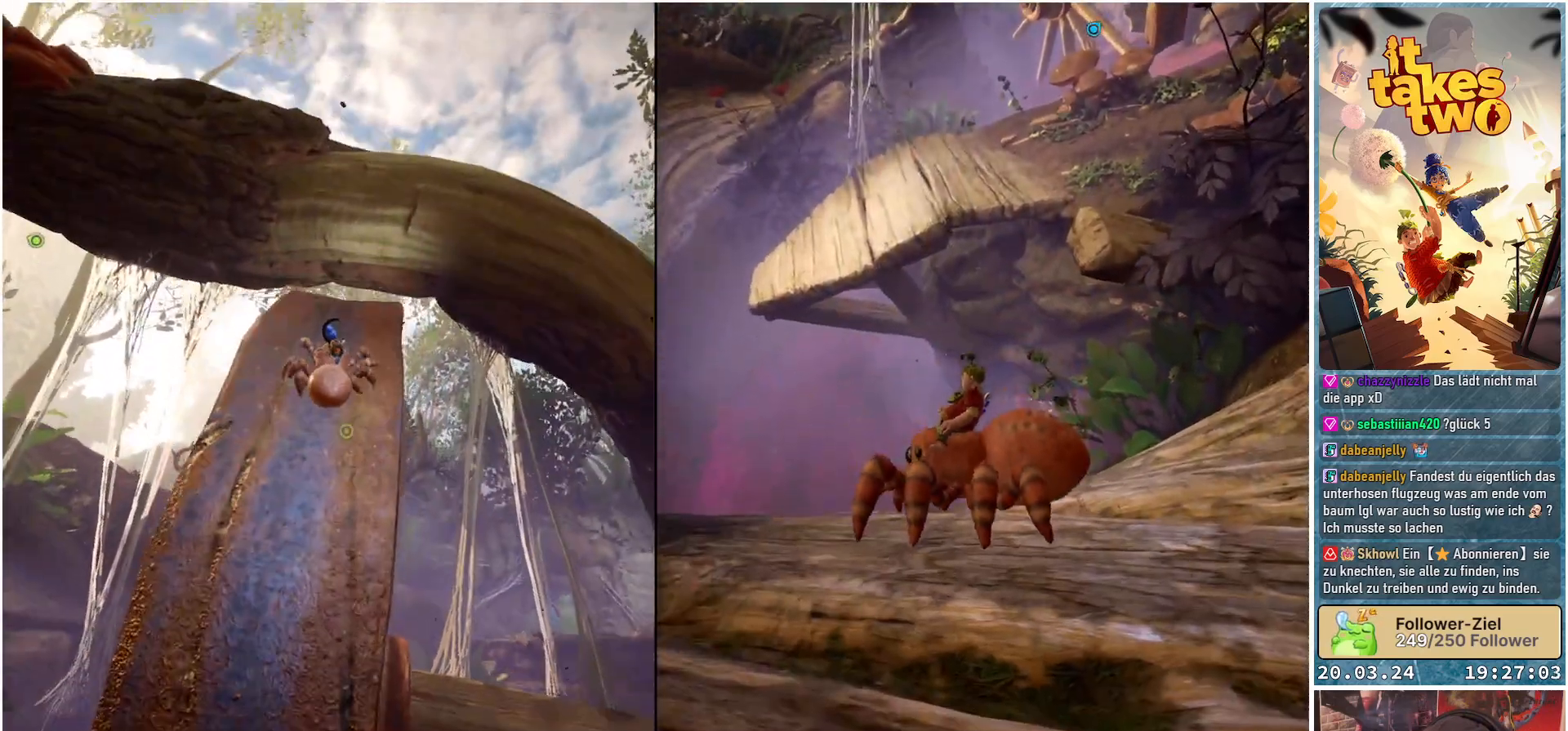
{"buttons": [], "left_stick": "up", "right_stick": "down", "events": []}
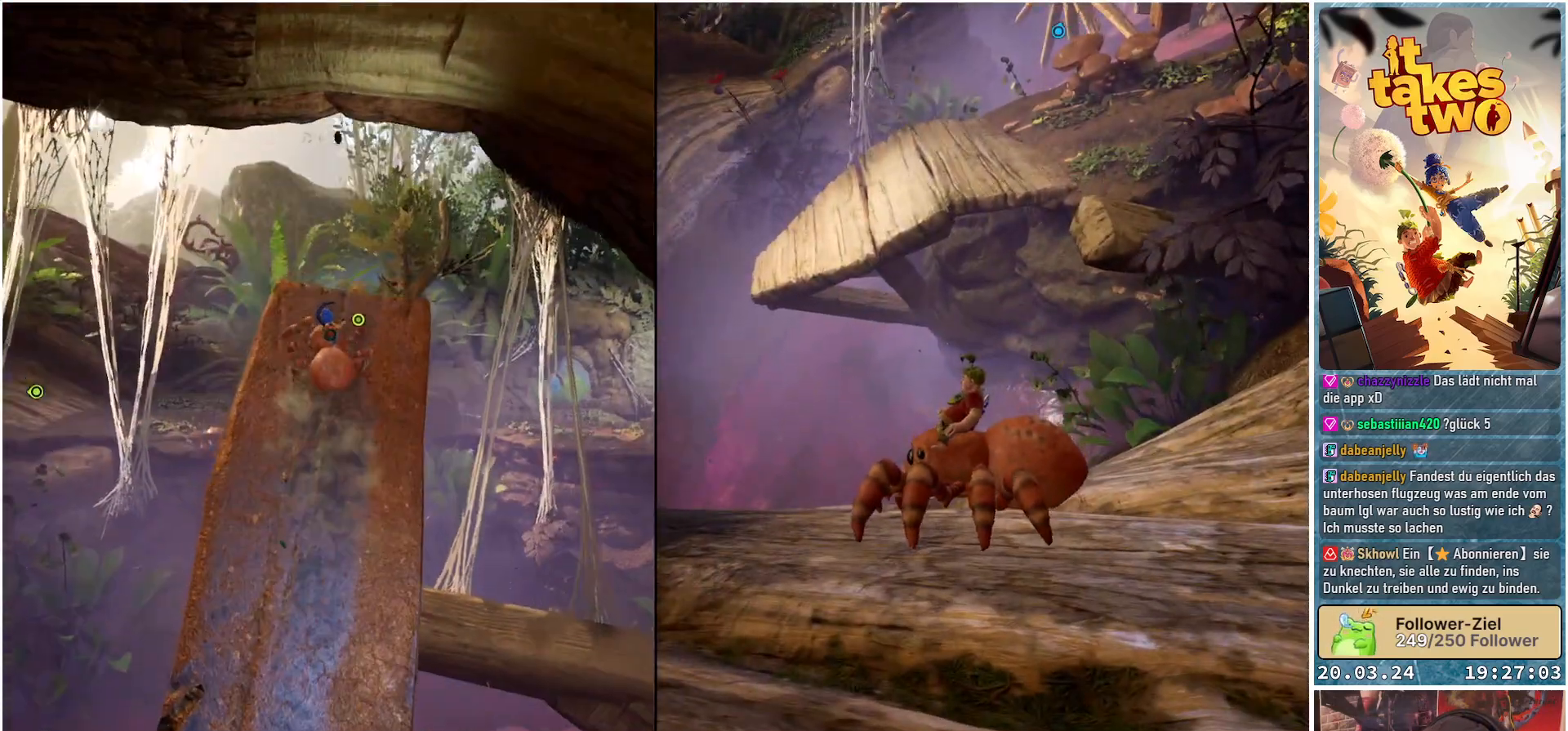
{"buttons": [], "left_stick": "center", "right_stick": "down", "events": [[383, "left_stick", "center"]]}
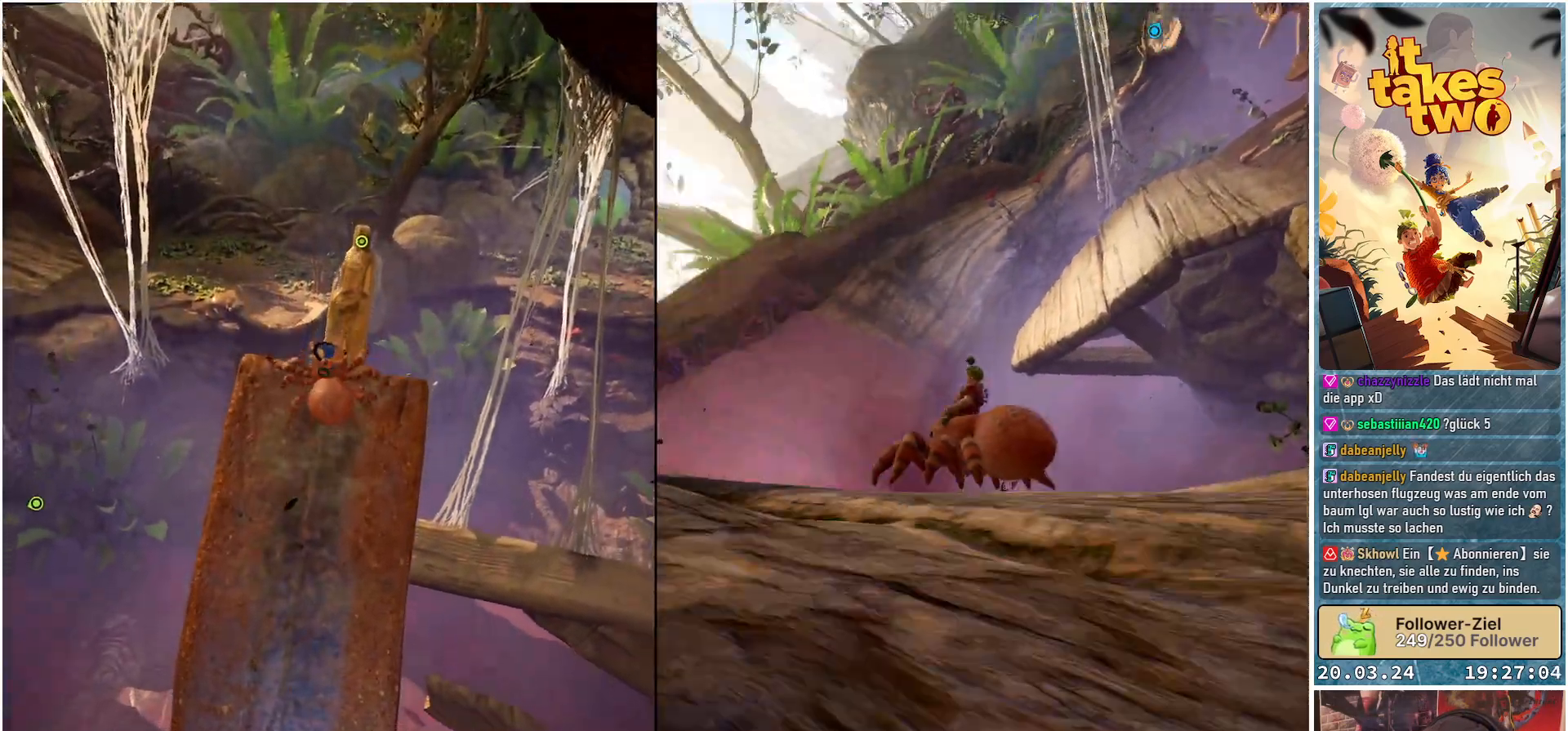
{"buttons": [], "left_stick": "up", "right_stick": "center", "events": [[317, "left_stick", "up"], [433, "right_stick", "center"]]}
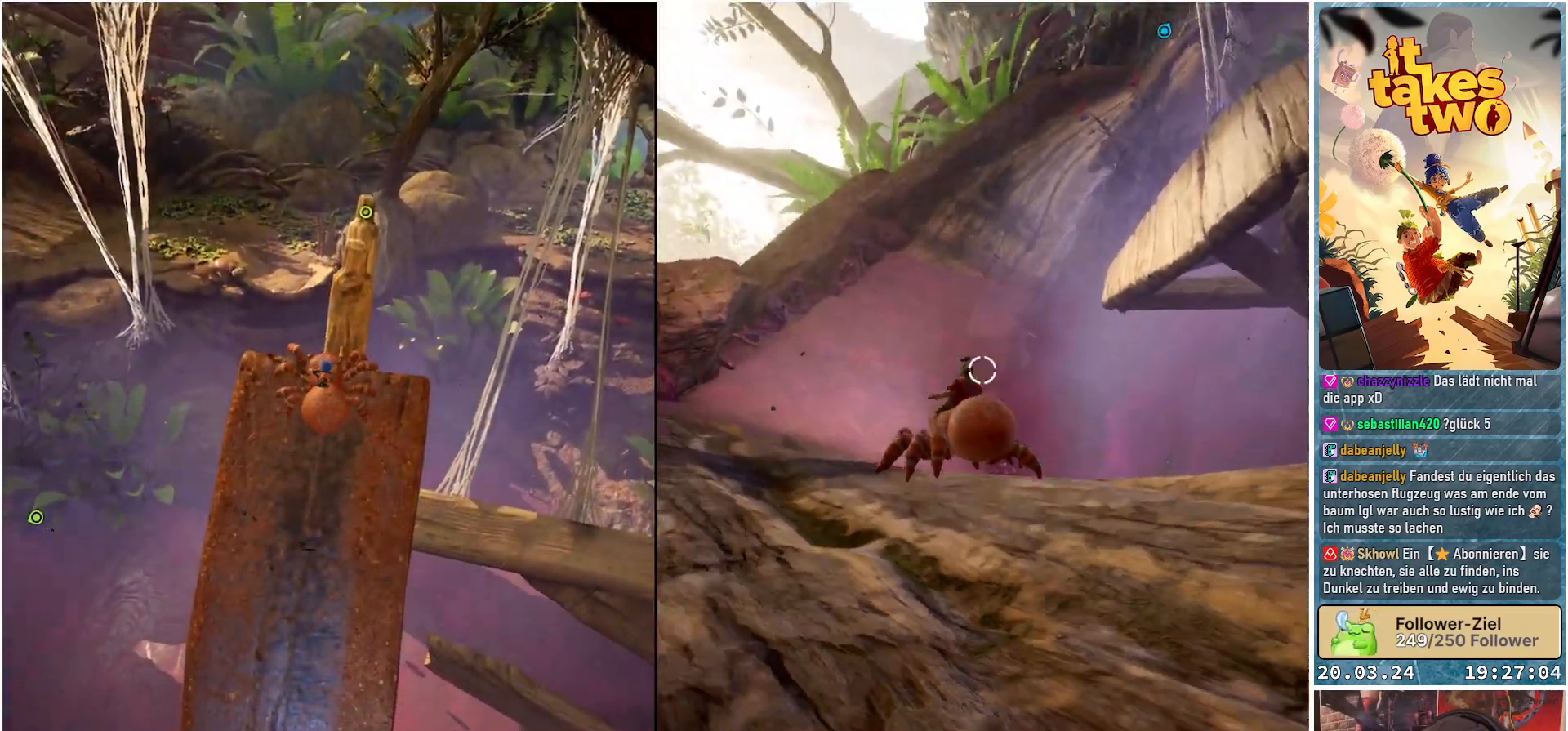
{"buttons": [], "left_stick": "center", "right_stick": "left", "events": [[250, "left_stick", "center"], [417, "right_stick", "left"]]}
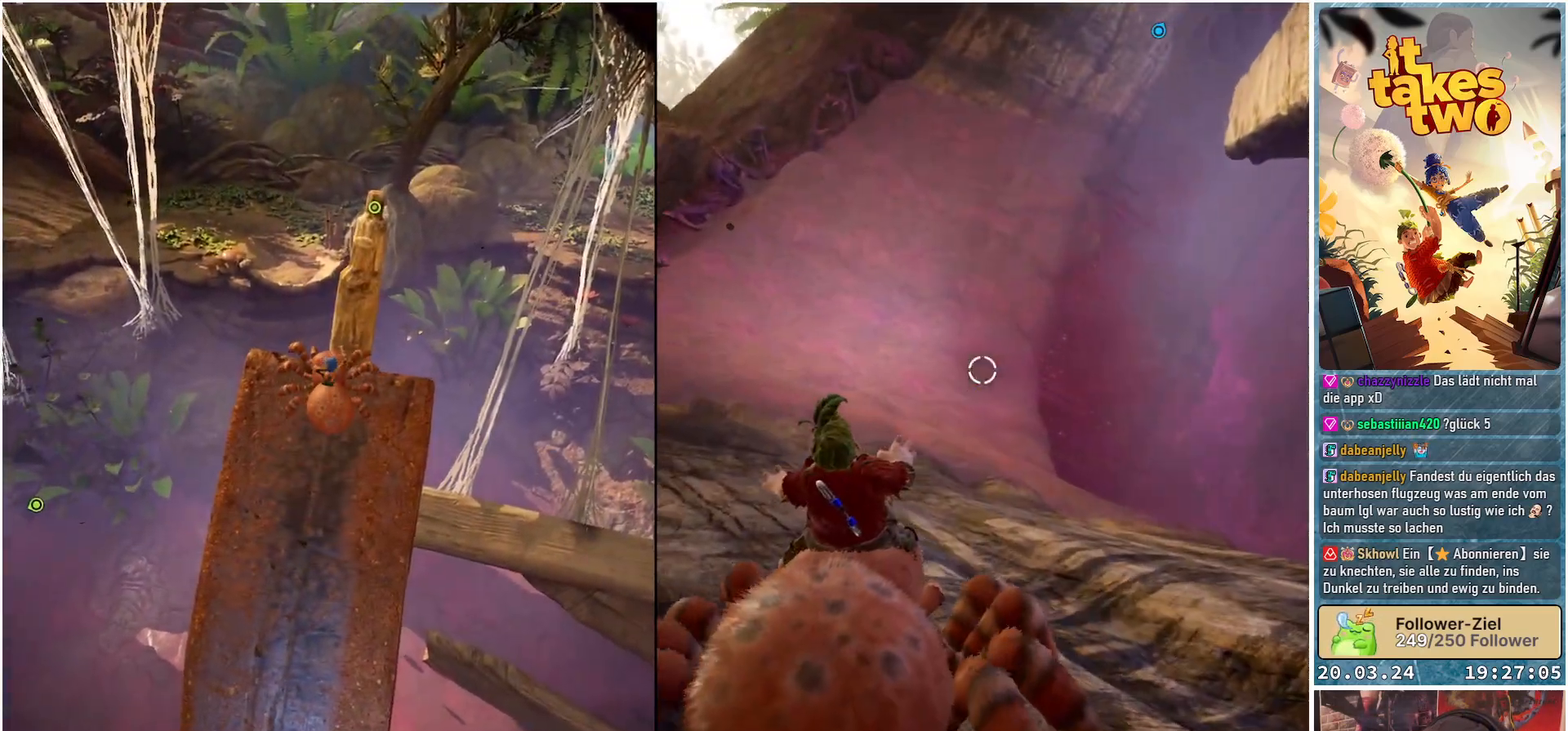
{"buttons": [], "left_stick": "center", "right_stick": "up", "events": [[483, "right_stick", "up"]]}
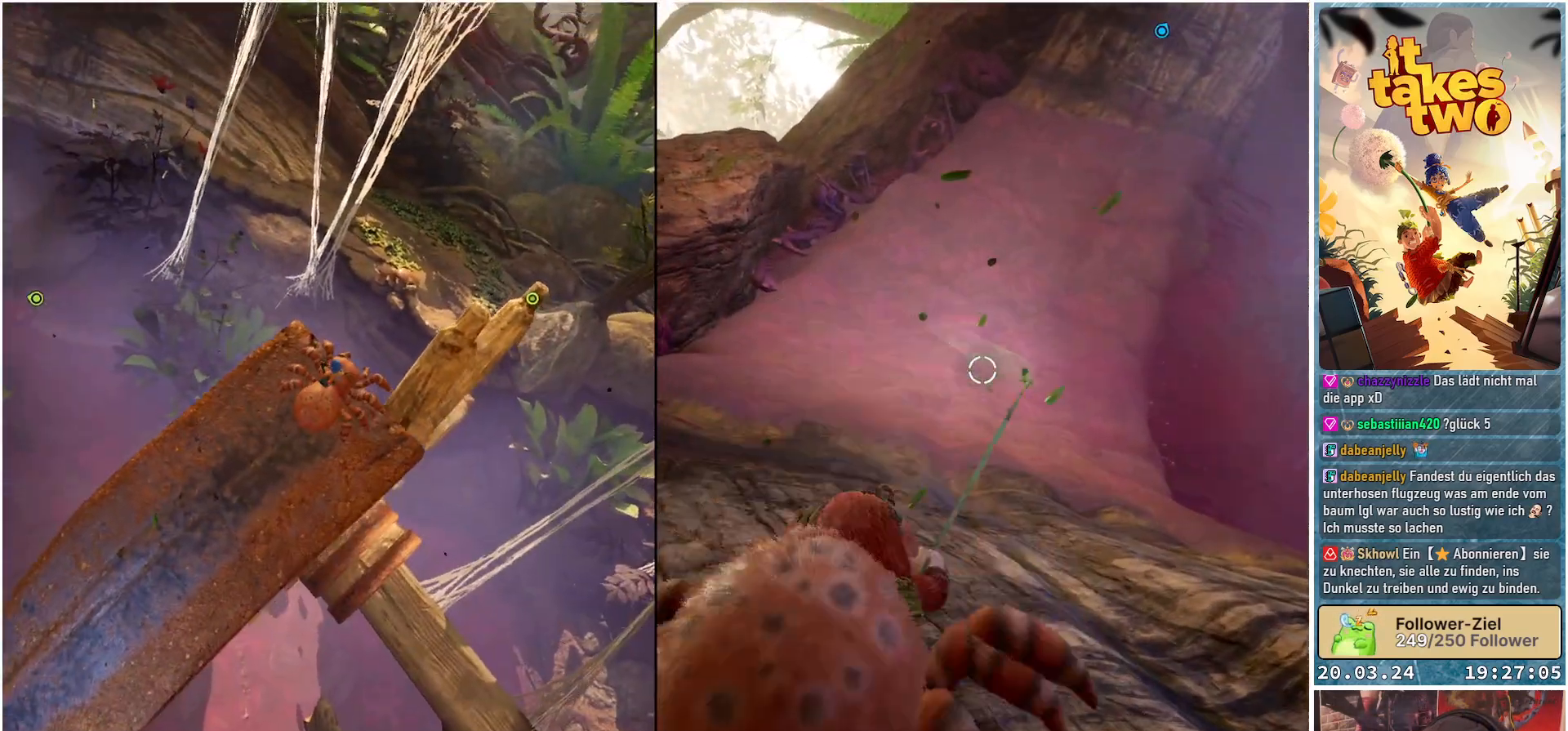
{"buttons": [], "left_stick": "center", "right_stick": "left", "events": [[333, "right_stick", "center"], [500, "right_stick", "left"]]}
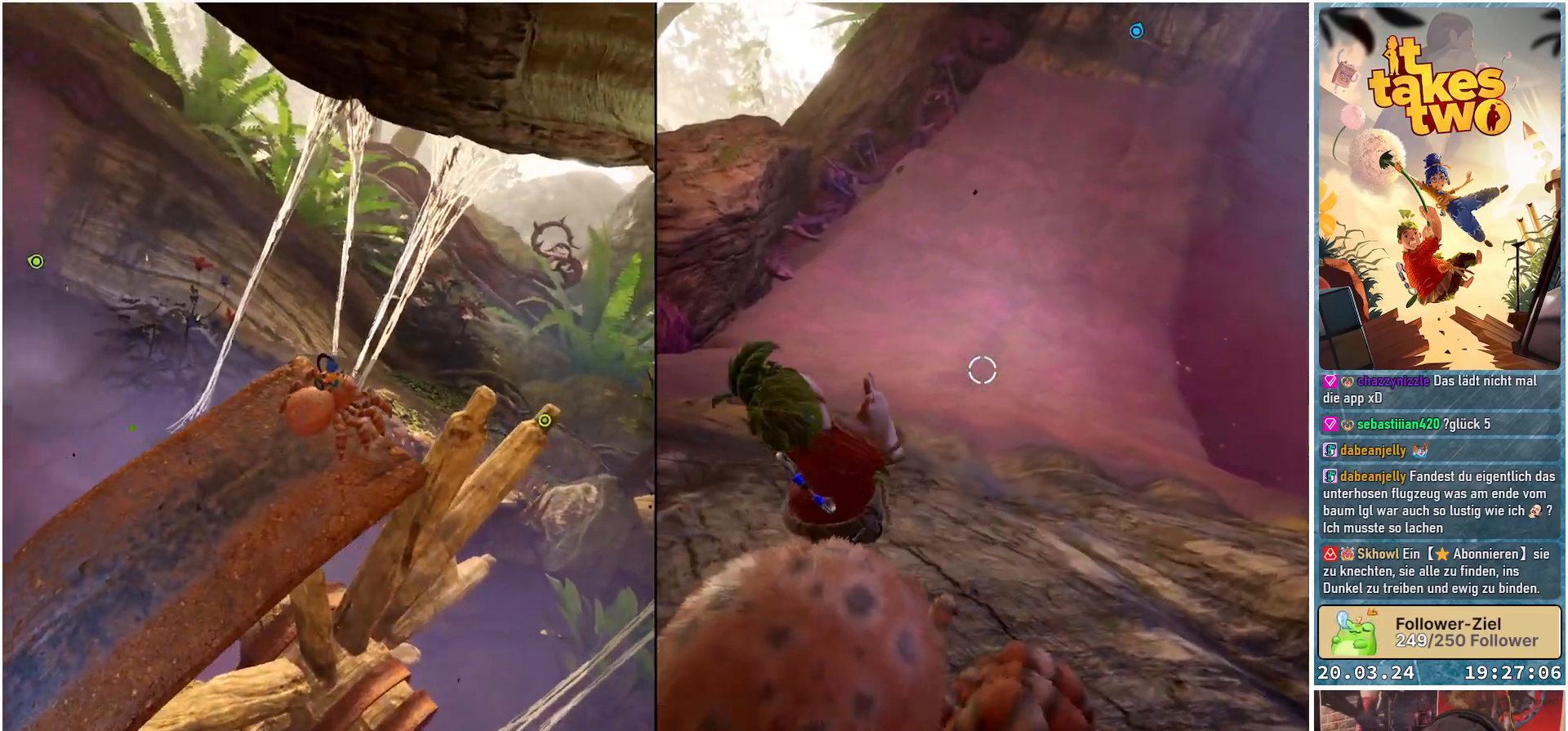
{"buttons": [], "left_stick": "center", "right_stick": "up-left", "events": [[333, "right_stick", "up-left"]]}
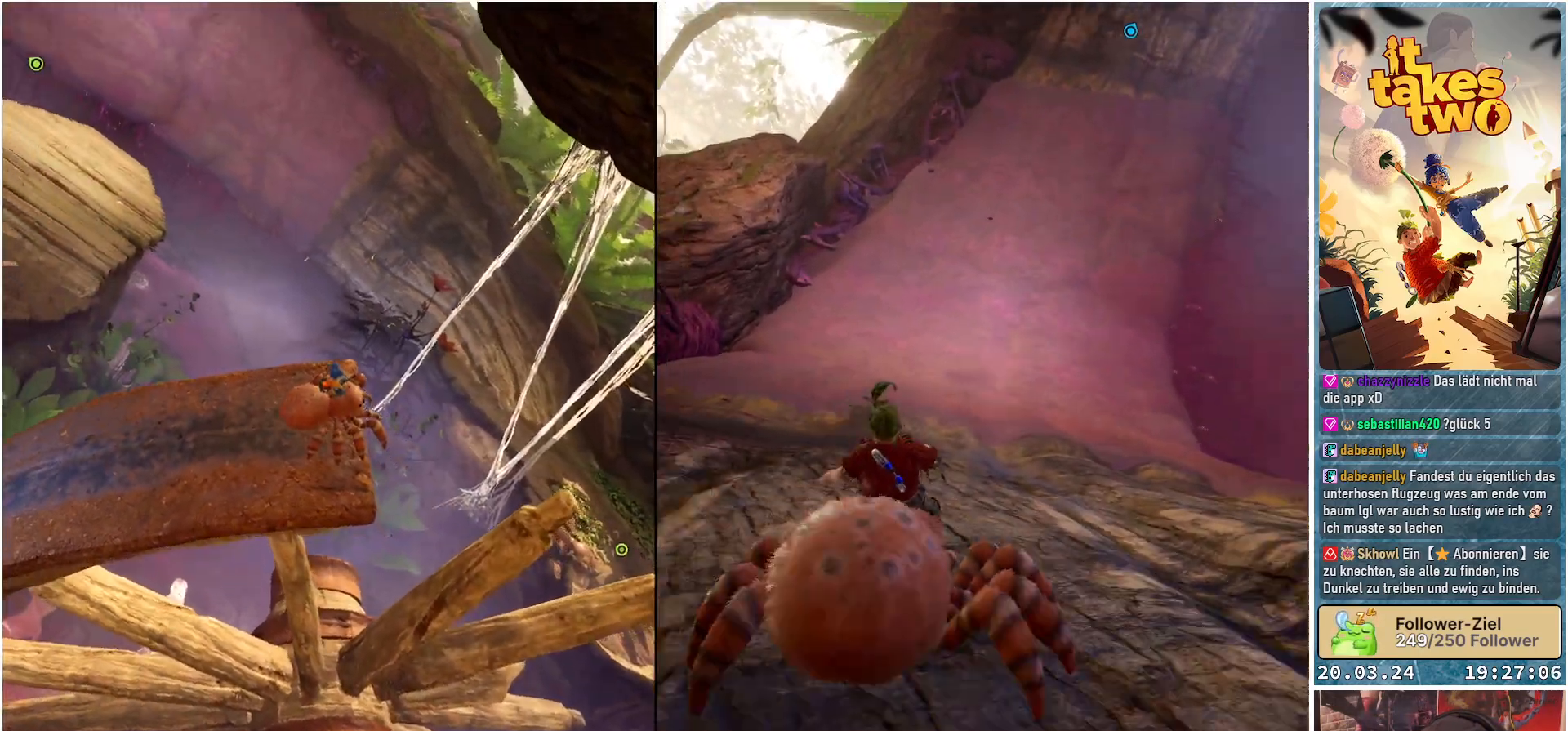
{"buttons": [], "left_stick": "center", "right_stick": "center", "events": [[350, "right_stick", "center"]]}
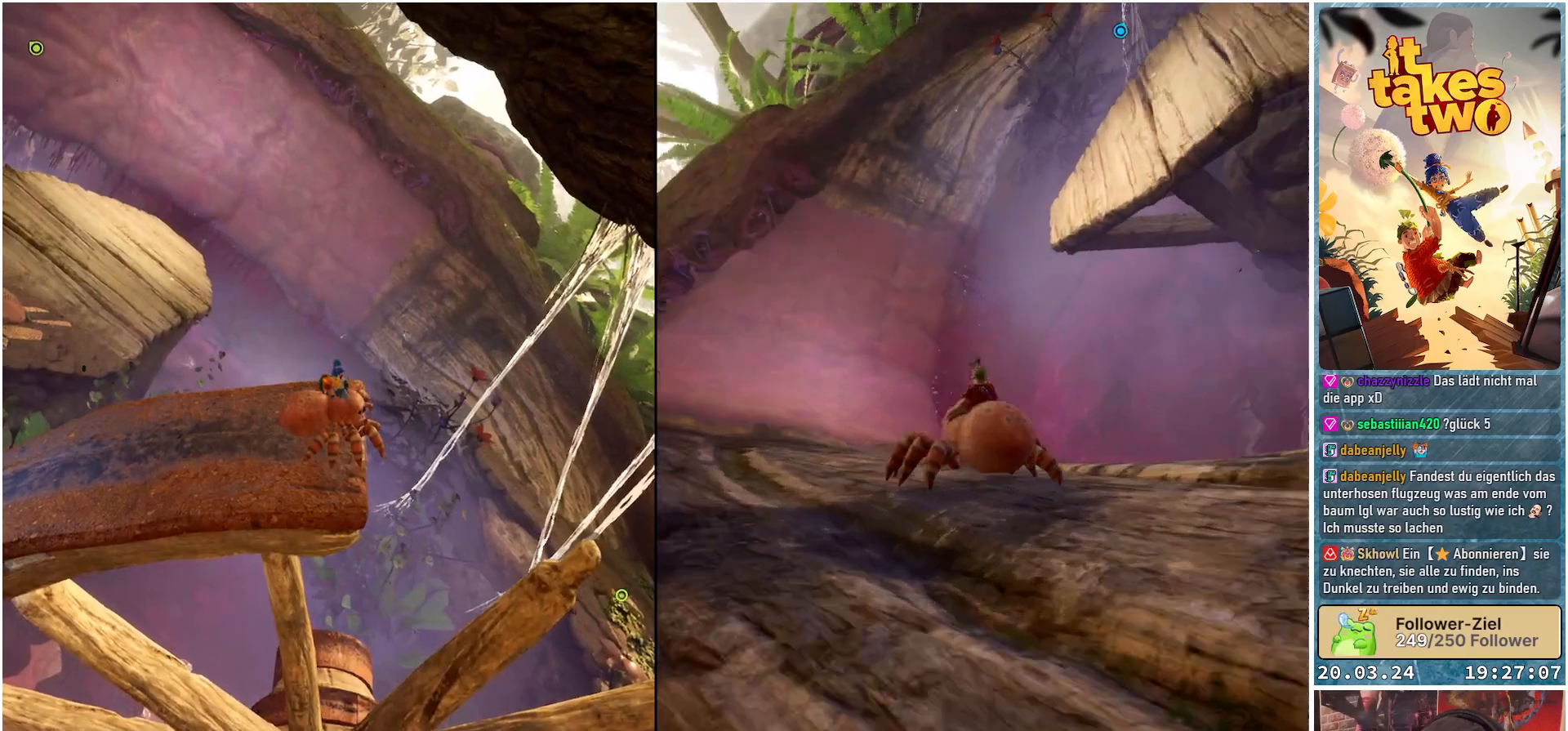
{"buttons": [], "left_stick": "center", "right_stick": "up-left", "events": [[117, "right_stick", "up-left"]]}
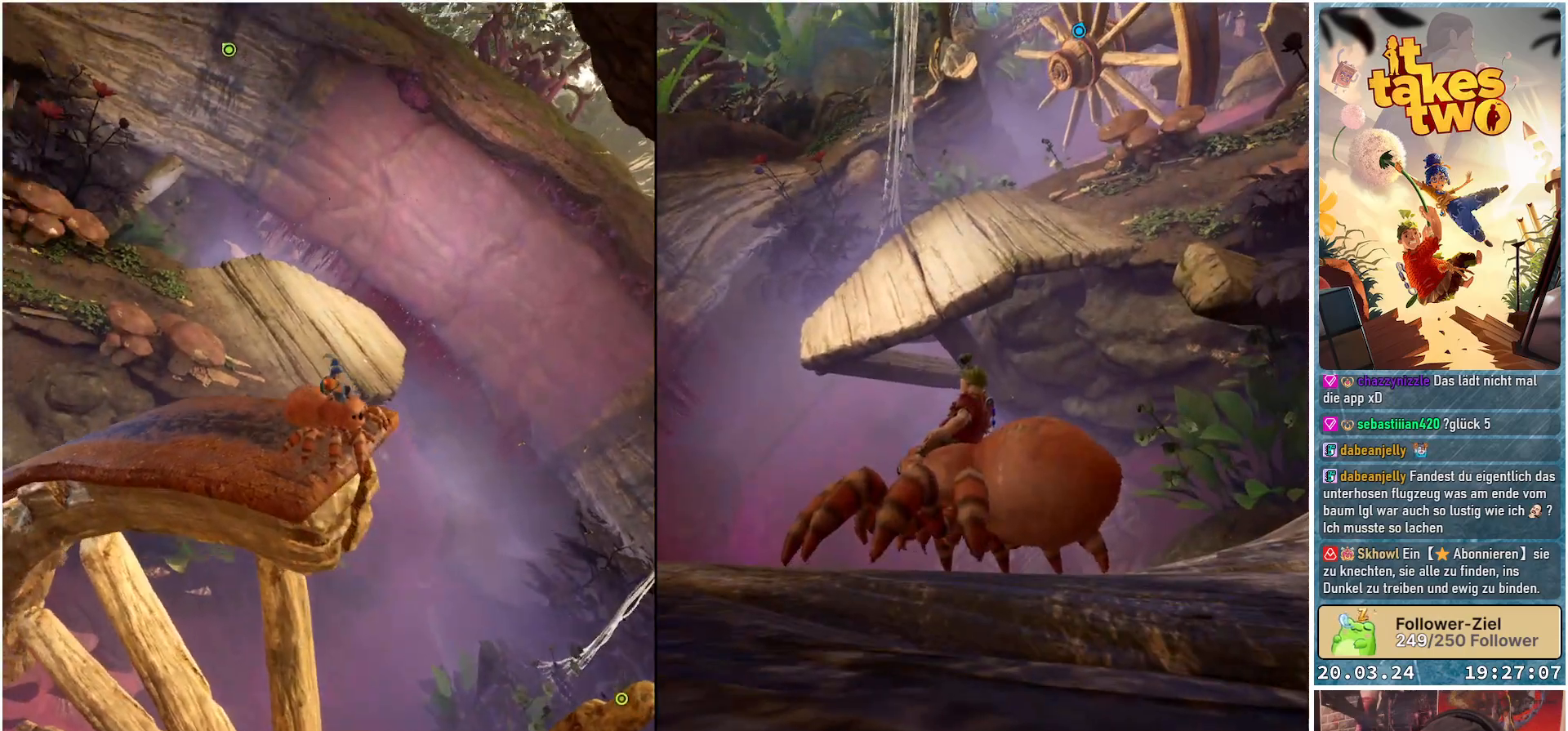
{"buttons": [], "left_stick": "center", "right_stick": "up-left", "events": [[267, "right_stick", "center"], [350, "right_stick", "up-left"]]}
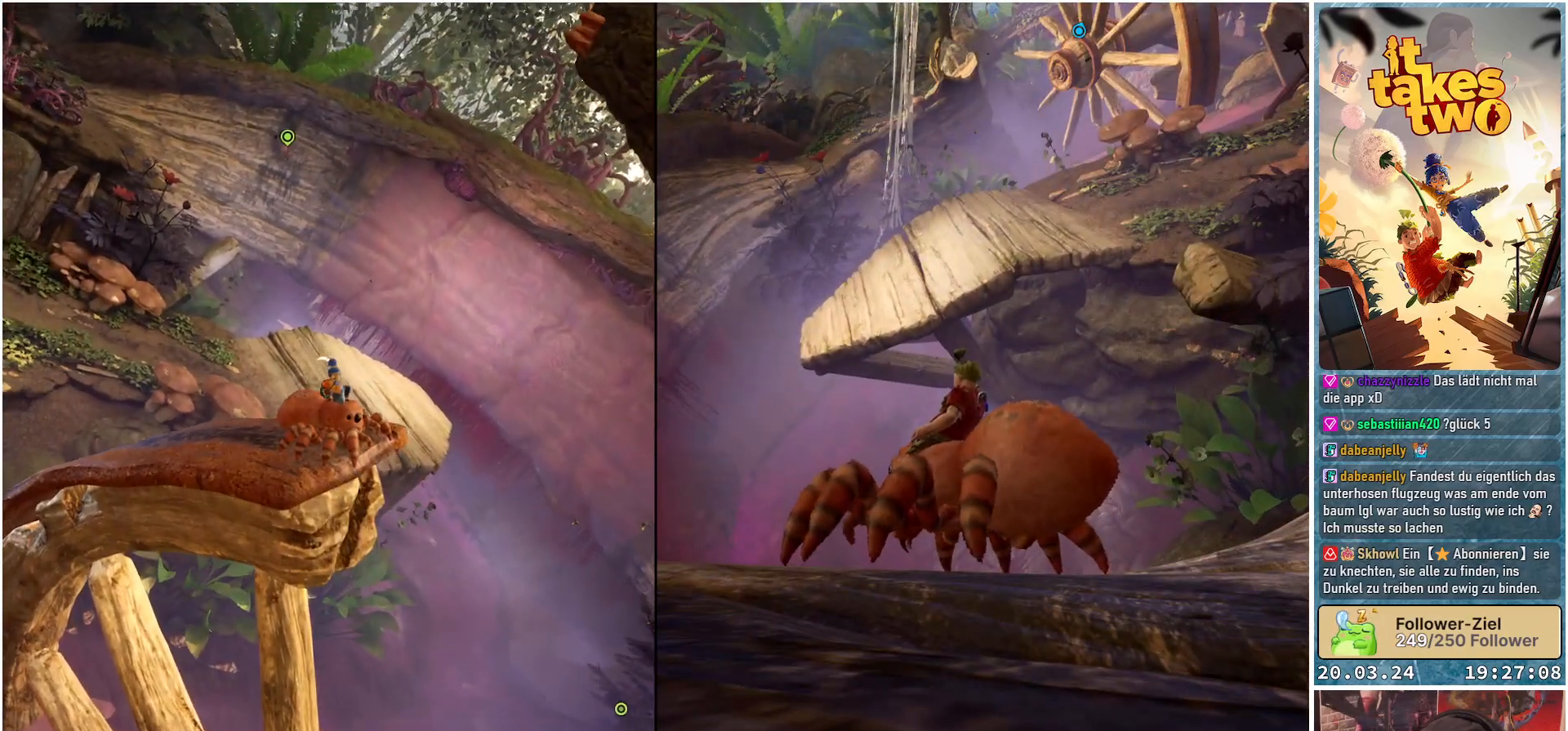
{"buttons": [], "left_stick": "center", "right_stick": "left", "events": [[200, "right_stick", "left"]]}
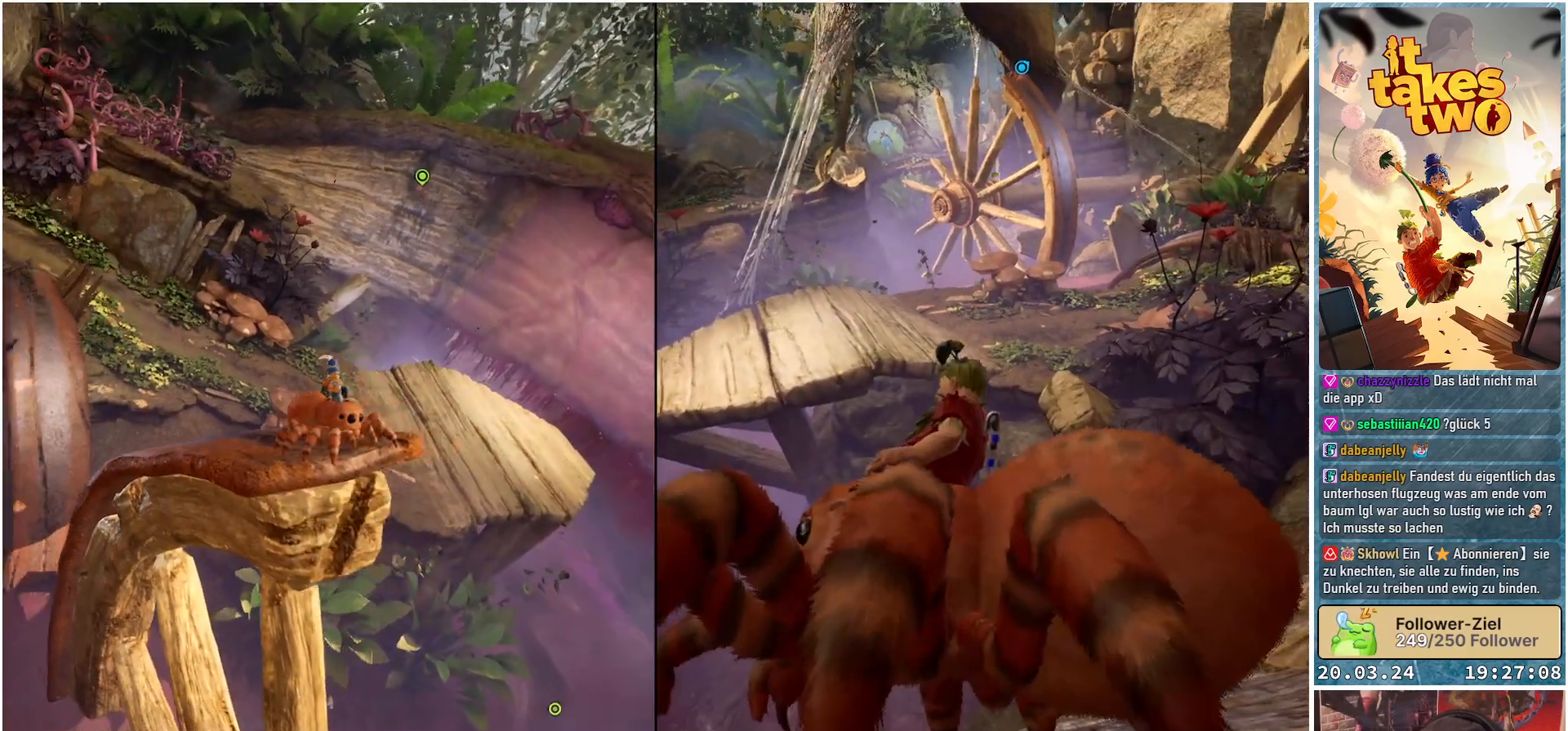
{"buttons": [], "left_stick": "up-left", "right_stick": "down-left", "events": [[117, "right_stick", "center"], [350, "left_stick", "up-left"], [433, "right_stick", "down-left"]]}
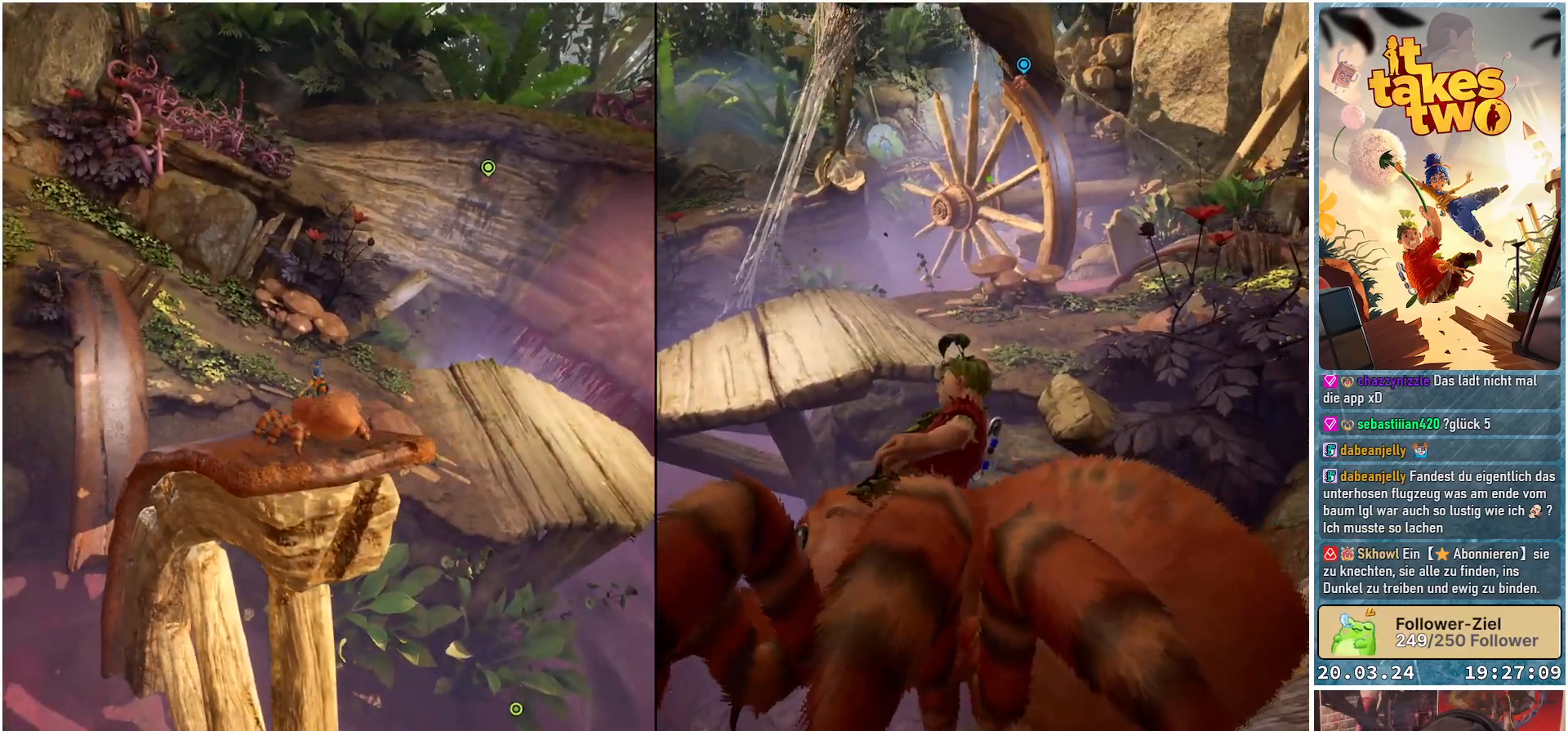
{"buttons": [], "left_stick": "up-right", "right_stick": "center", "events": [[117, "left_stick", "up"], [383, "right_stick", "center"], [483, "left_stick", "up-right"]]}
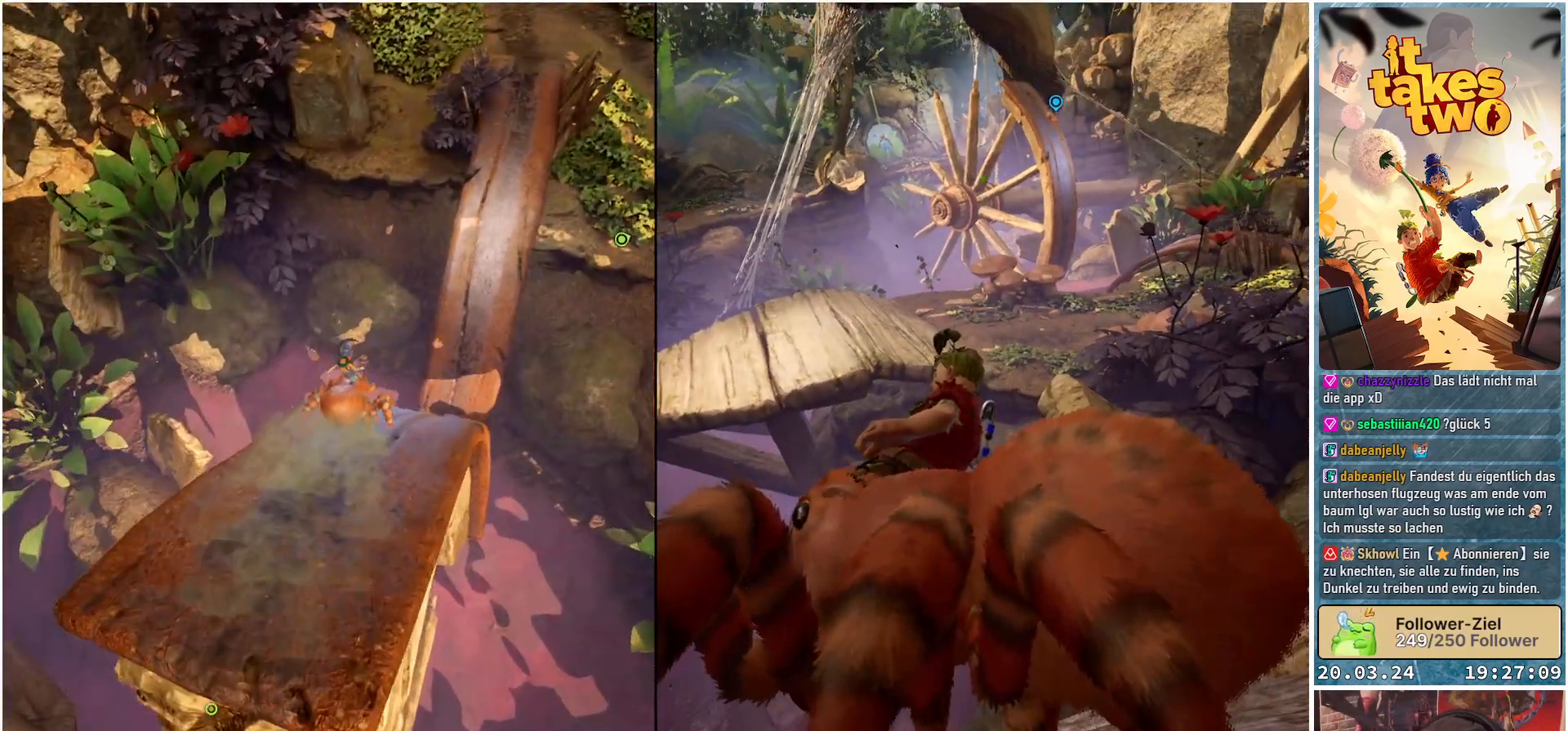
{"buttons": [], "left_stick": "up", "right_stick": "down", "events": [[33, "right_stick", "down-right"], [200, "left_stick", "up"], [267, "right_stick", "down"]]}